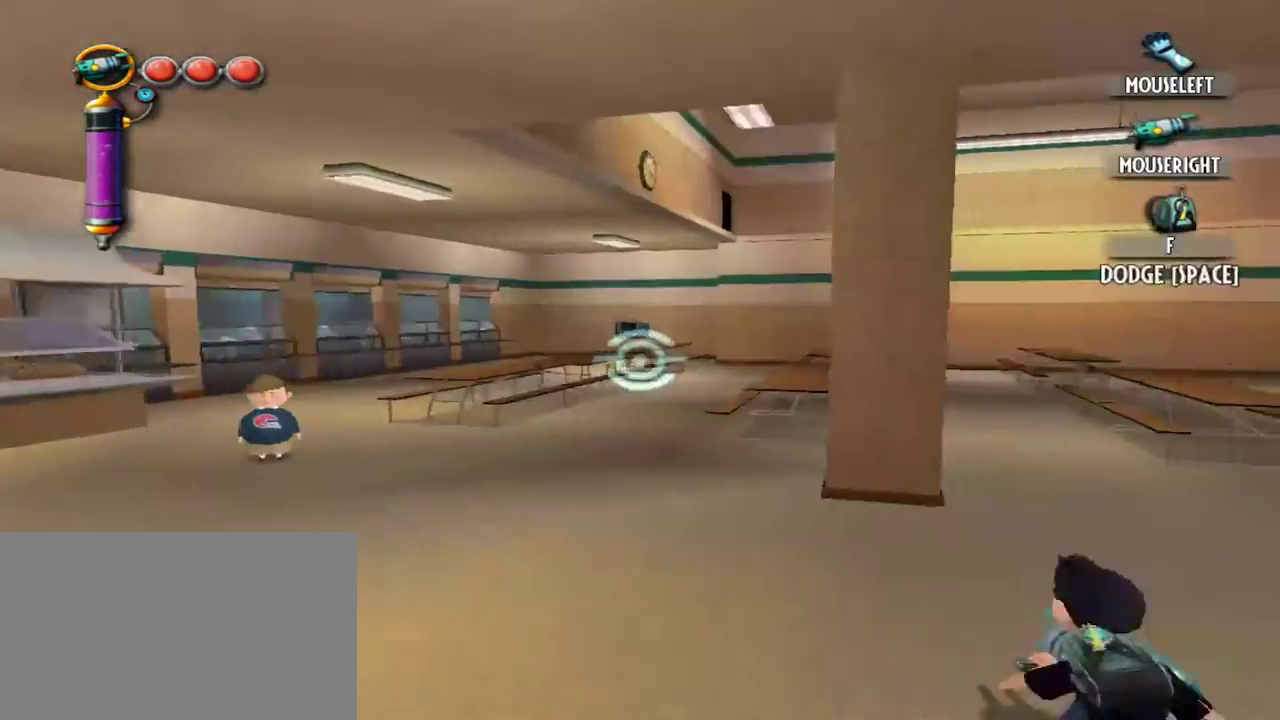
Gameplay with keyboard and mouse; each line is a JSON object with the keys and mouse buttons held at the frame after it. "events" lists presses ("down") and releases ("up") of "1", "2", "3", "4", "5", "a", "alt", "c", "caps_lock", "d", "e", "f", "g", "q", "r", "s", "shift", "space", "t", "tab", "v", "w", "x", "z", "mouse_left", "mouse_middle", "mouse_right", "mouse_mb4", "mouse_mb5", "mouse_wheel_up" and "mouse_wheel_down" between this image and that frame as [ms after this image, input, new state], when the widget could be followed in between. "mouse_left", "mouse_middle", "mouse_right", "mouse_mb4", "mouse_mb5", "mouse_wheel_up", "mouse_wheel_down" = the "left", "middle", "right", "mb4", "mb5", "wheel_up", "wheel_down" buttons of the "mouse" list. No other keys are recorded. Not read: mouse_move.
{"keys": ["d", "space"], "mouse": [], "events": []}
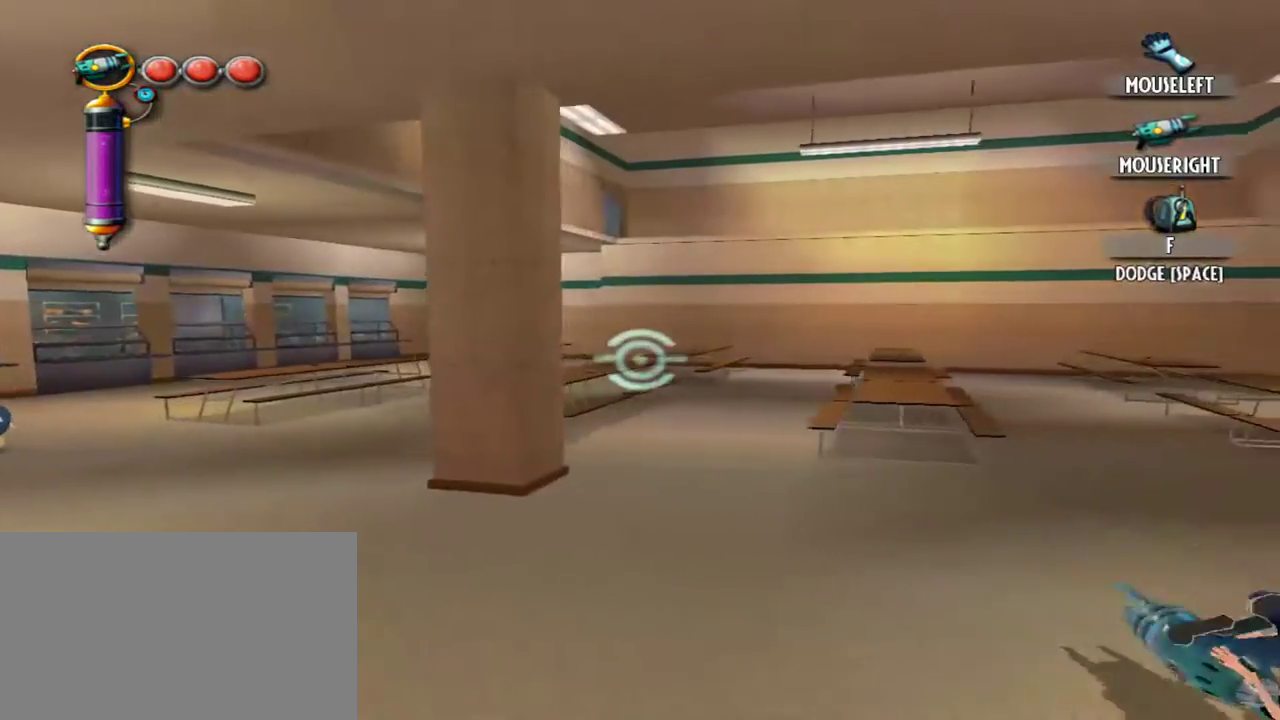
{"keys": ["d", "space"], "mouse": [], "events": []}
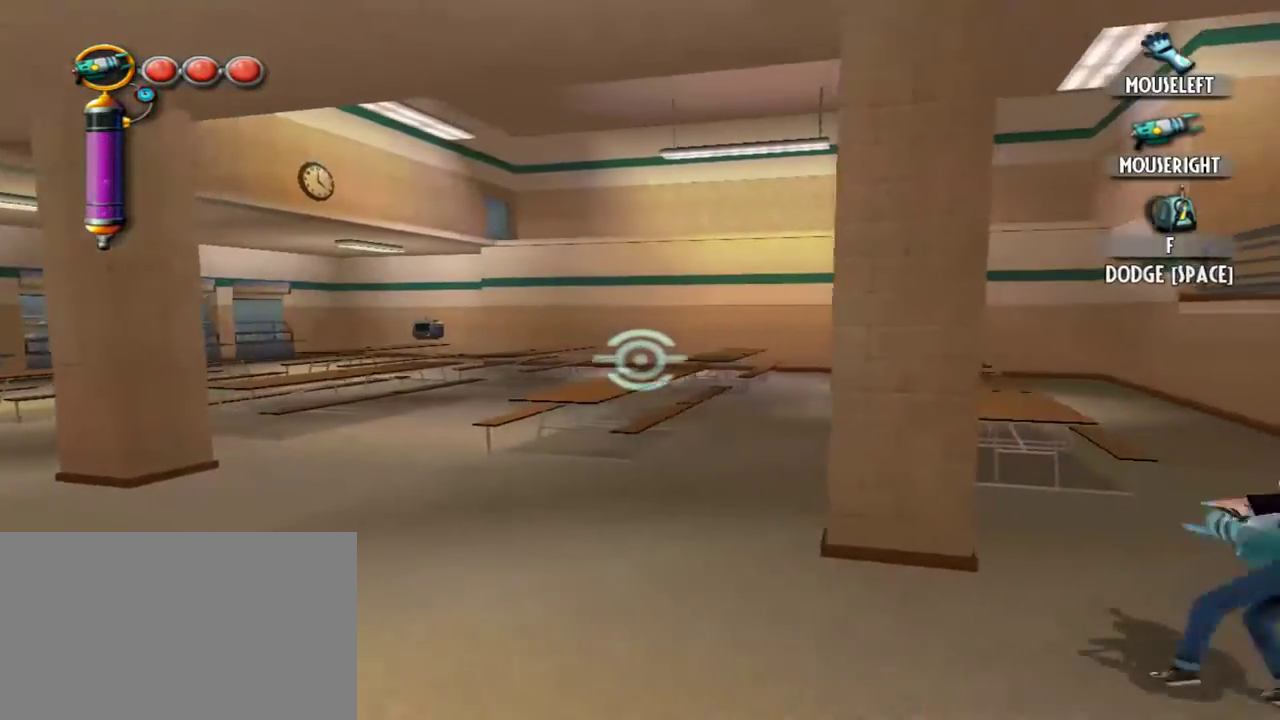
{"keys": ["d", "space"], "mouse": [], "events": []}
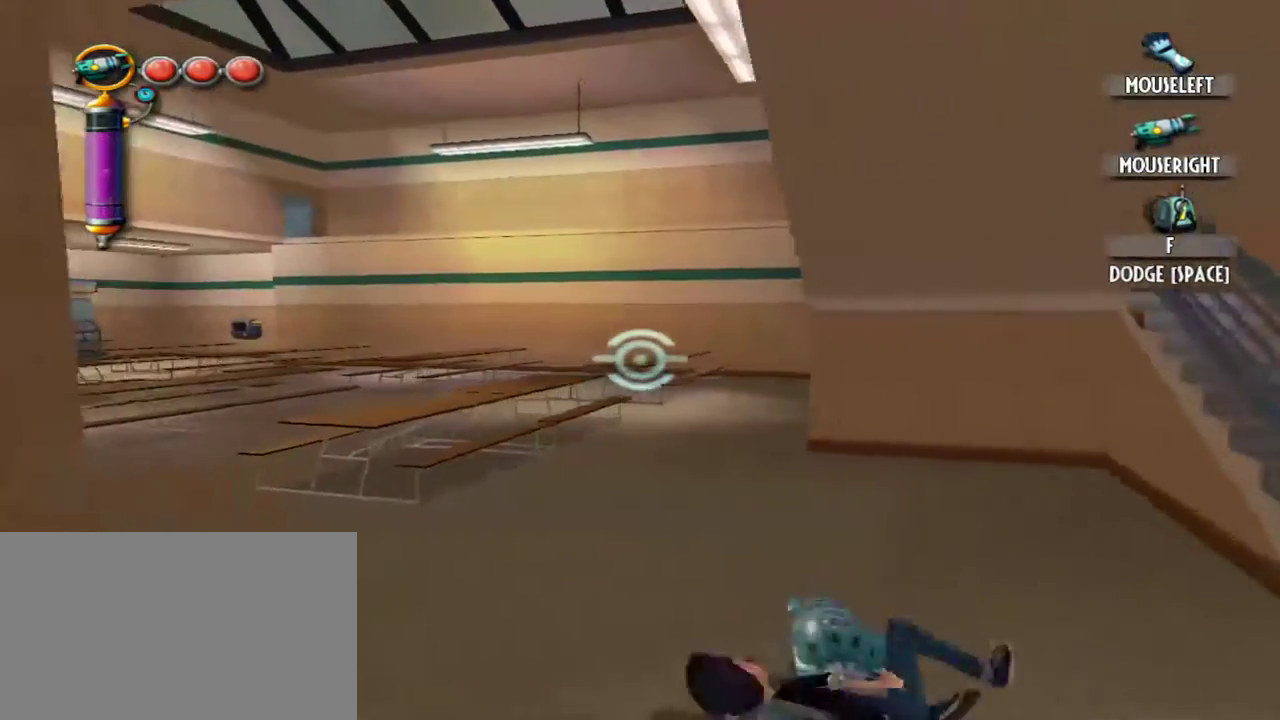
{"keys": ["d", "space"], "mouse": [], "events": []}
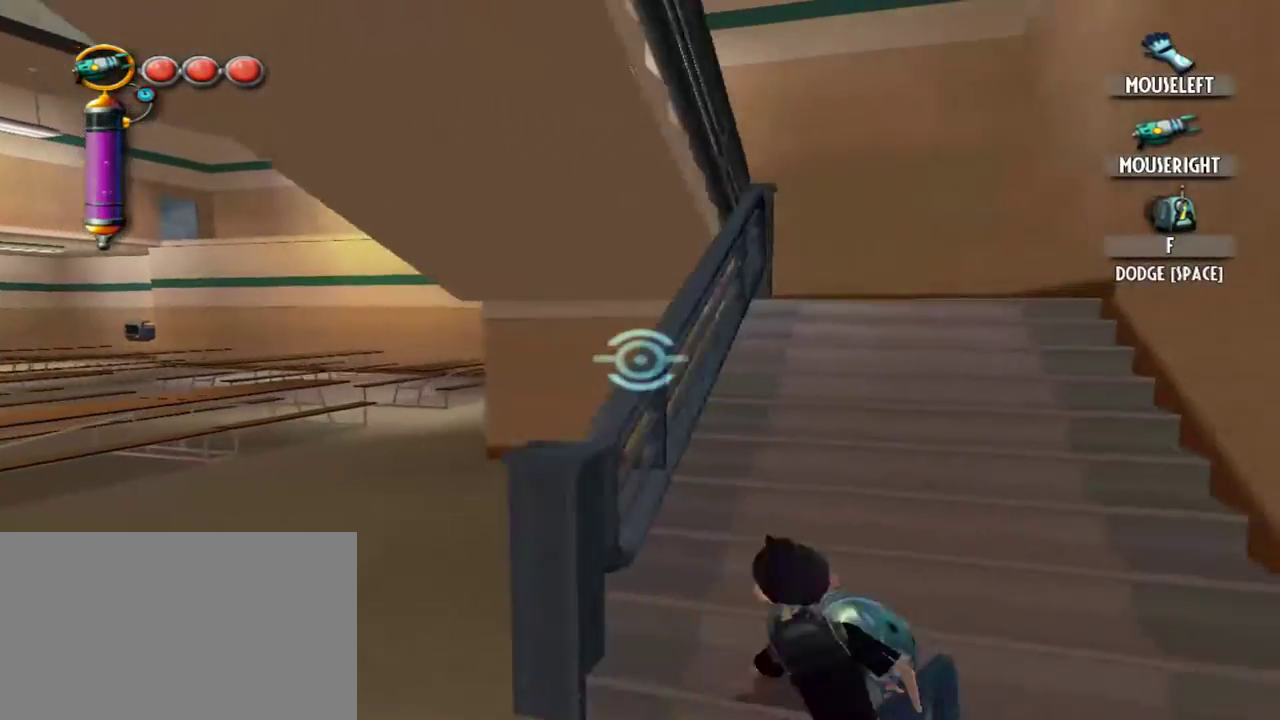
{"keys": ["space"], "mouse": [], "events": [[467, "d", "up"]]}
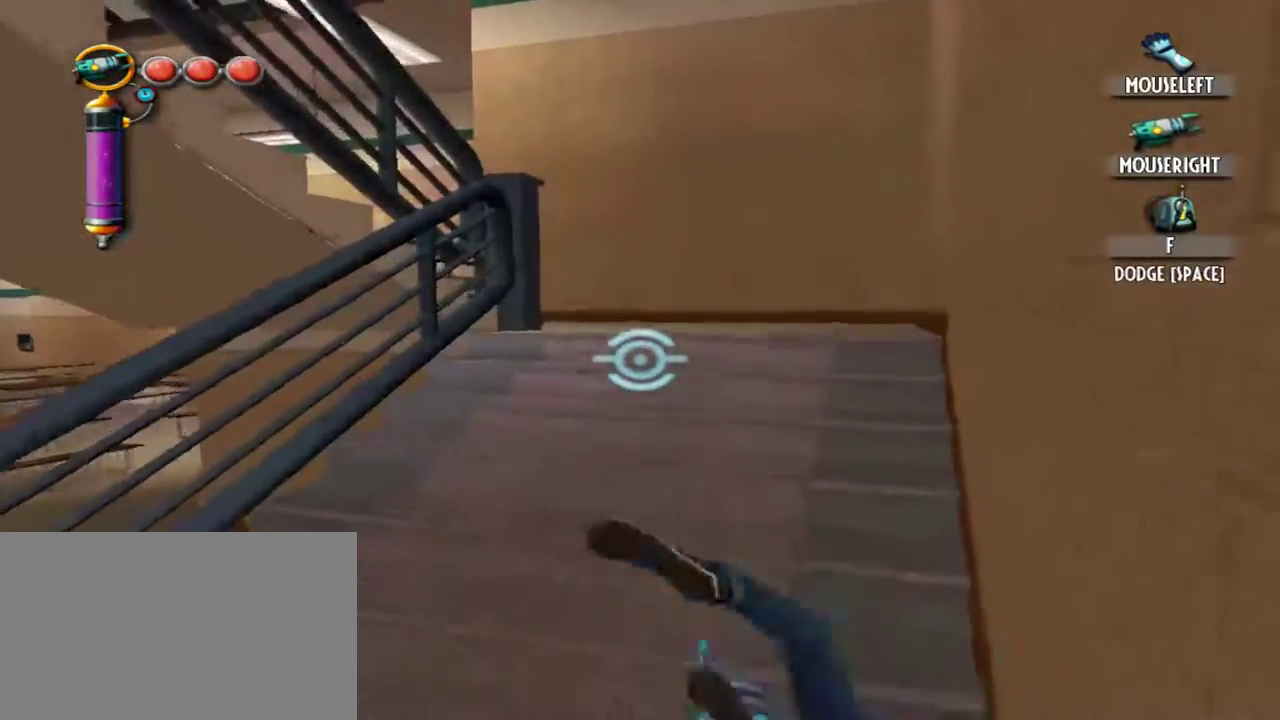
{"keys": ["w"], "mouse": [], "events": [[117, "e", "down"], [117, "space", "up"], [250, "w", "down"], [300, "e", "up"]]}
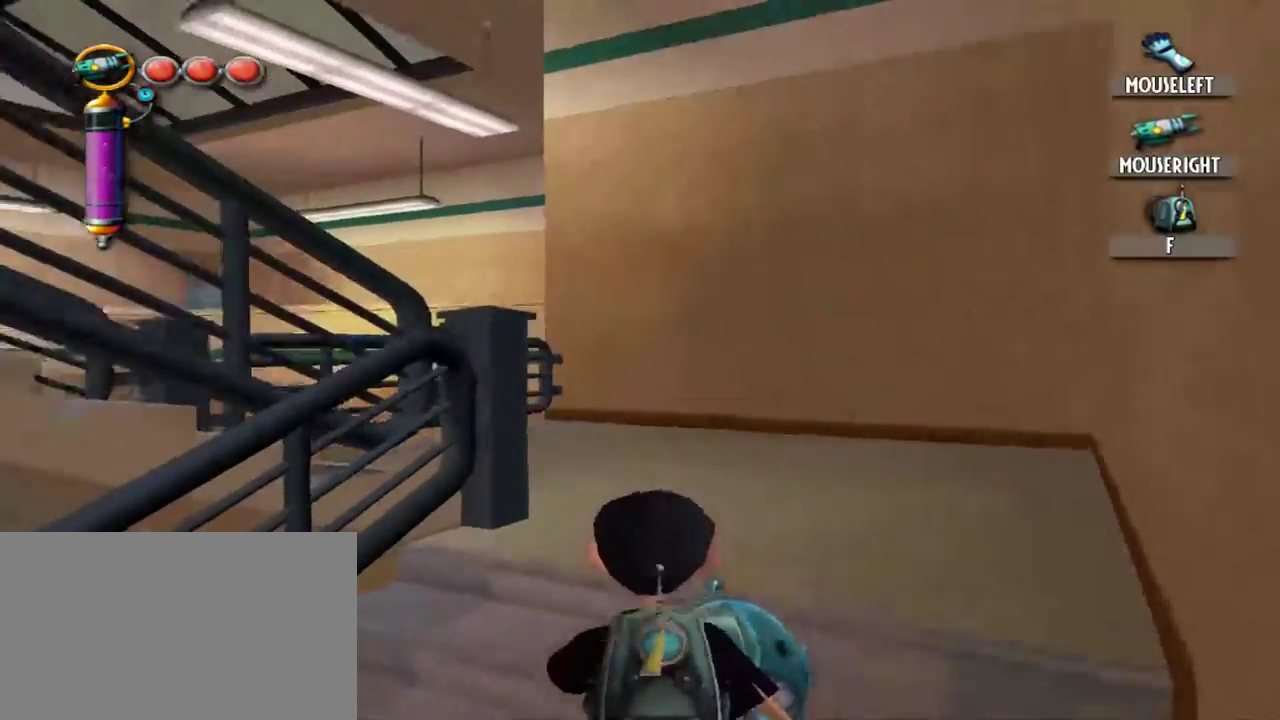
{"keys": ["w"], "mouse": [], "events": []}
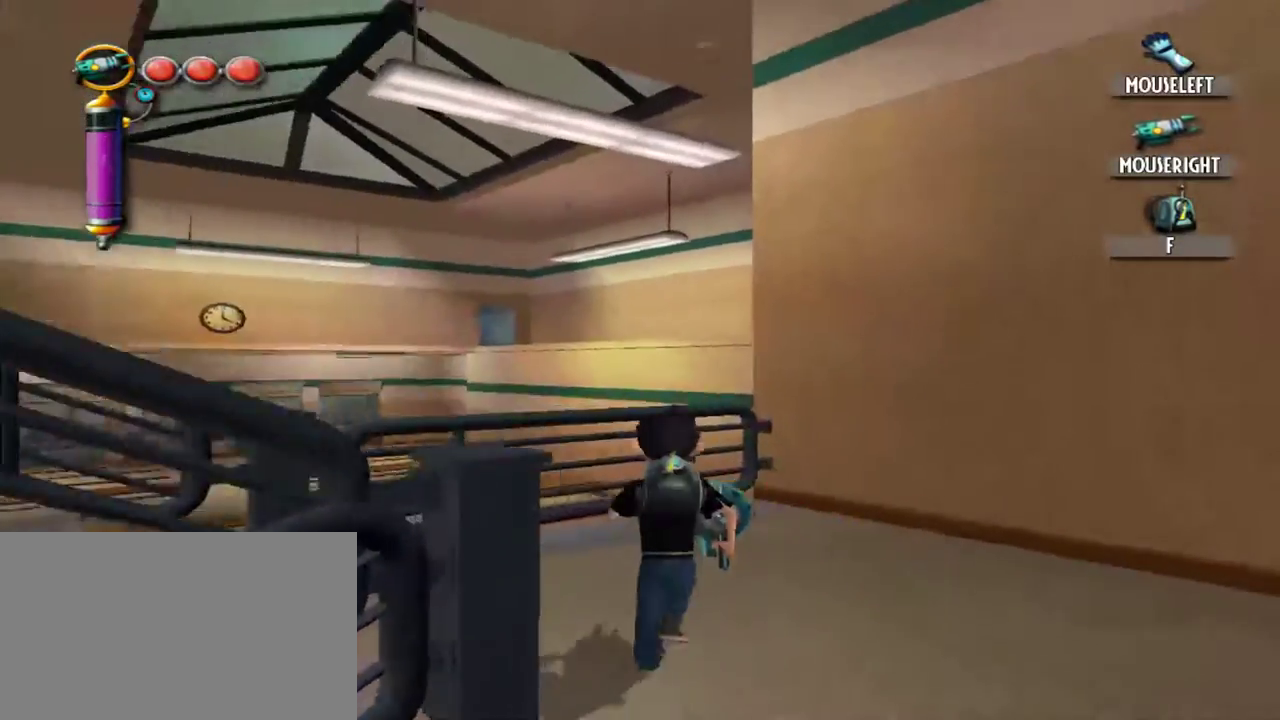
{"keys": ["a", "space"], "mouse": [], "events": [[150, "e", "down"], [284, "a", "down"], [284, "e", "up"], [284, "w", "up"], [384, "space", "down"]]}
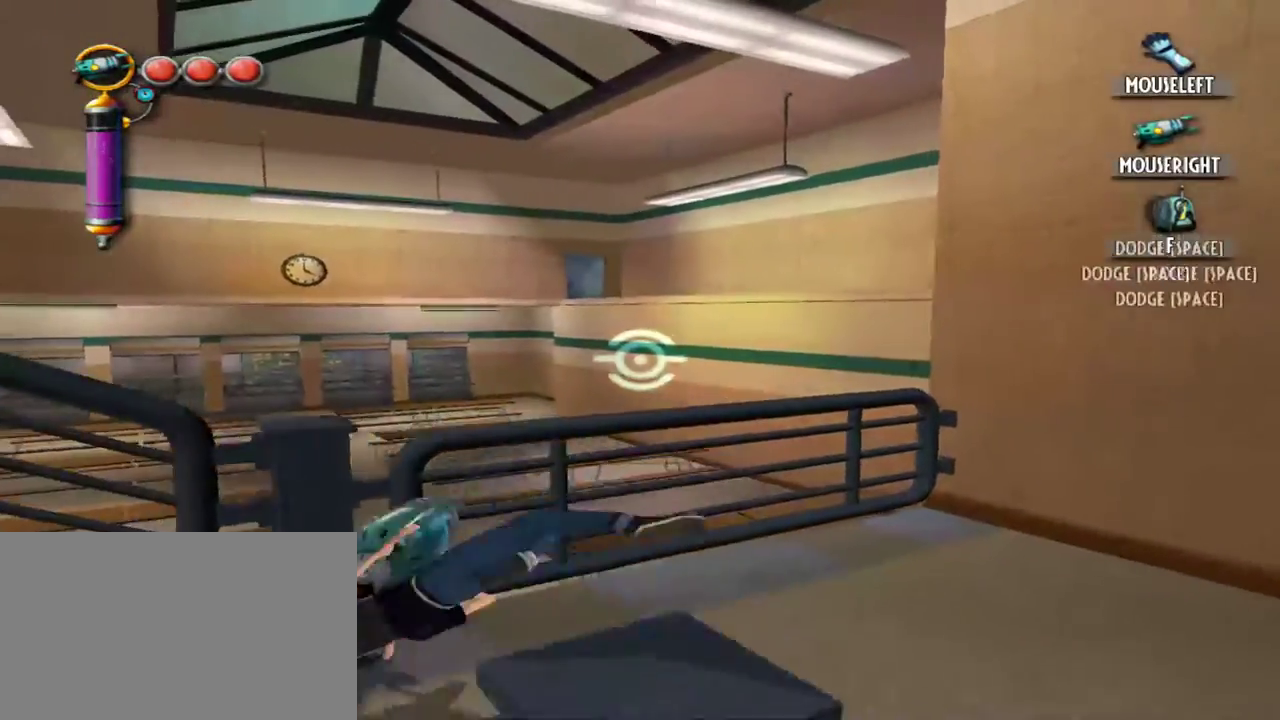
{"keys": ["a", "space"], "mouse": [], "events": []}
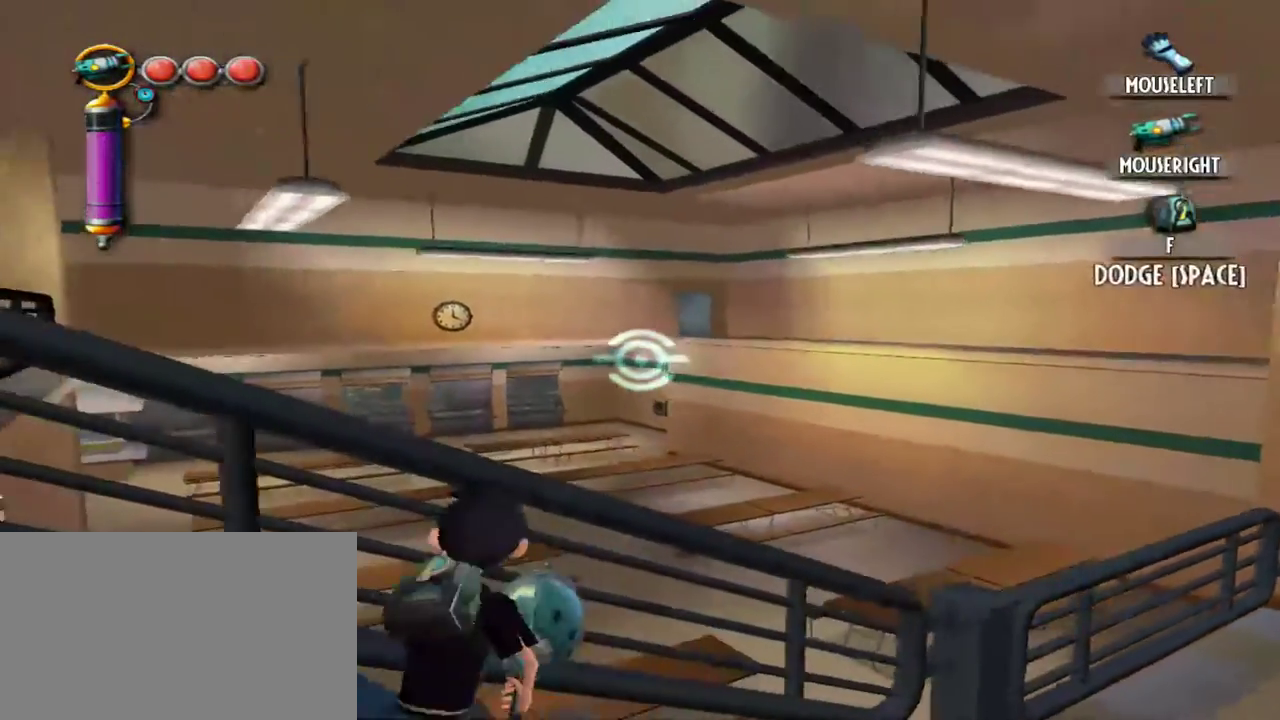
{"keys": ["a", "space"], "mouse": [], "events": []}
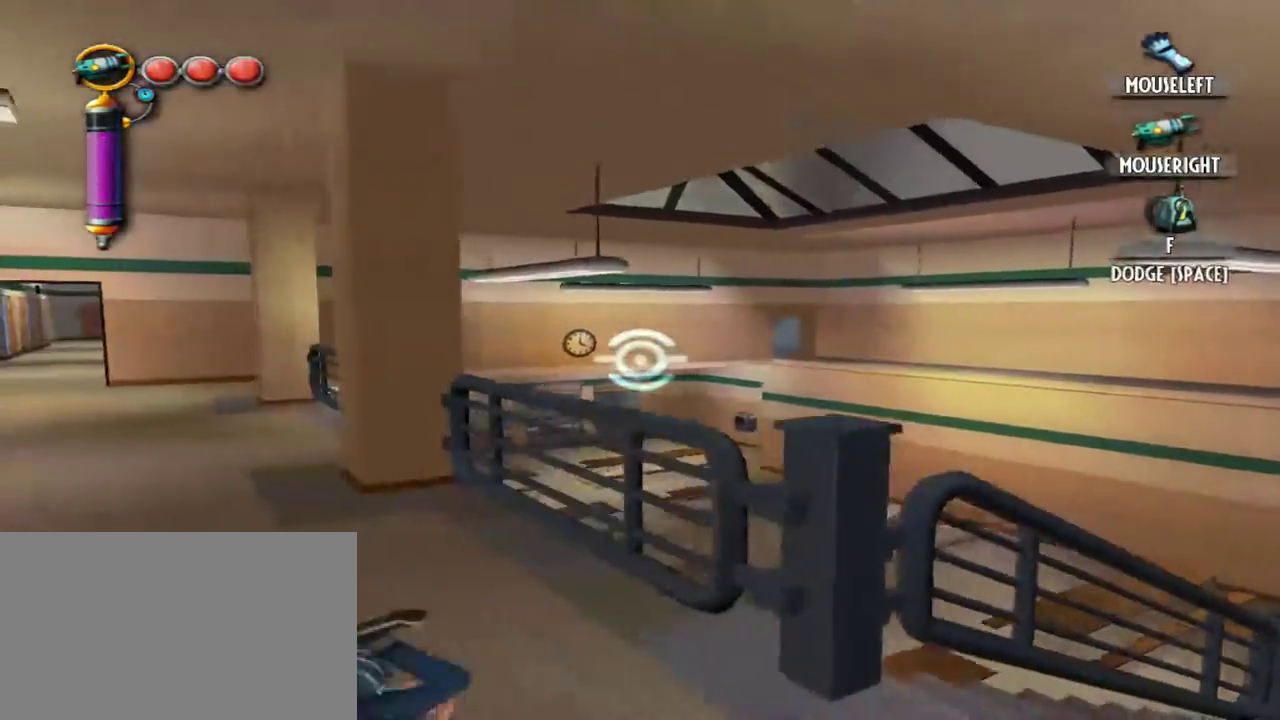
{"keys": ["a", "space"], "mouse": [], "events": []}
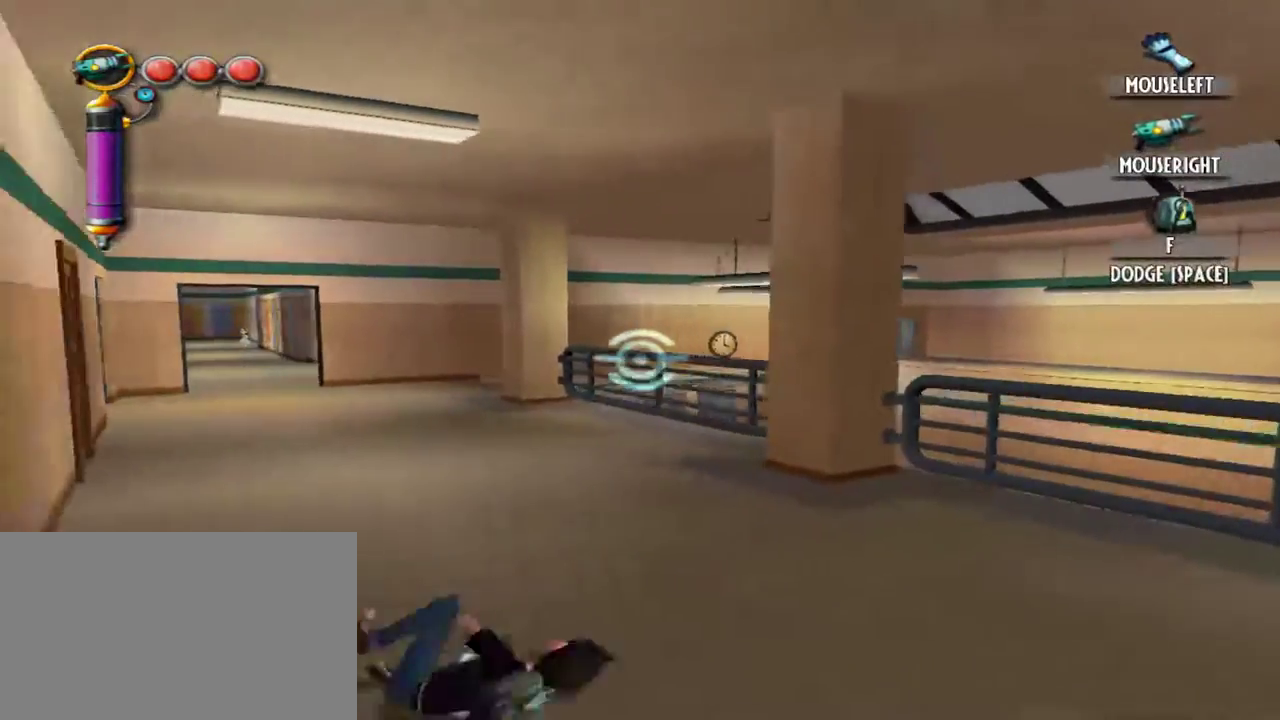
{"keys": ["a", "space"], "mouse": [], "events": []}
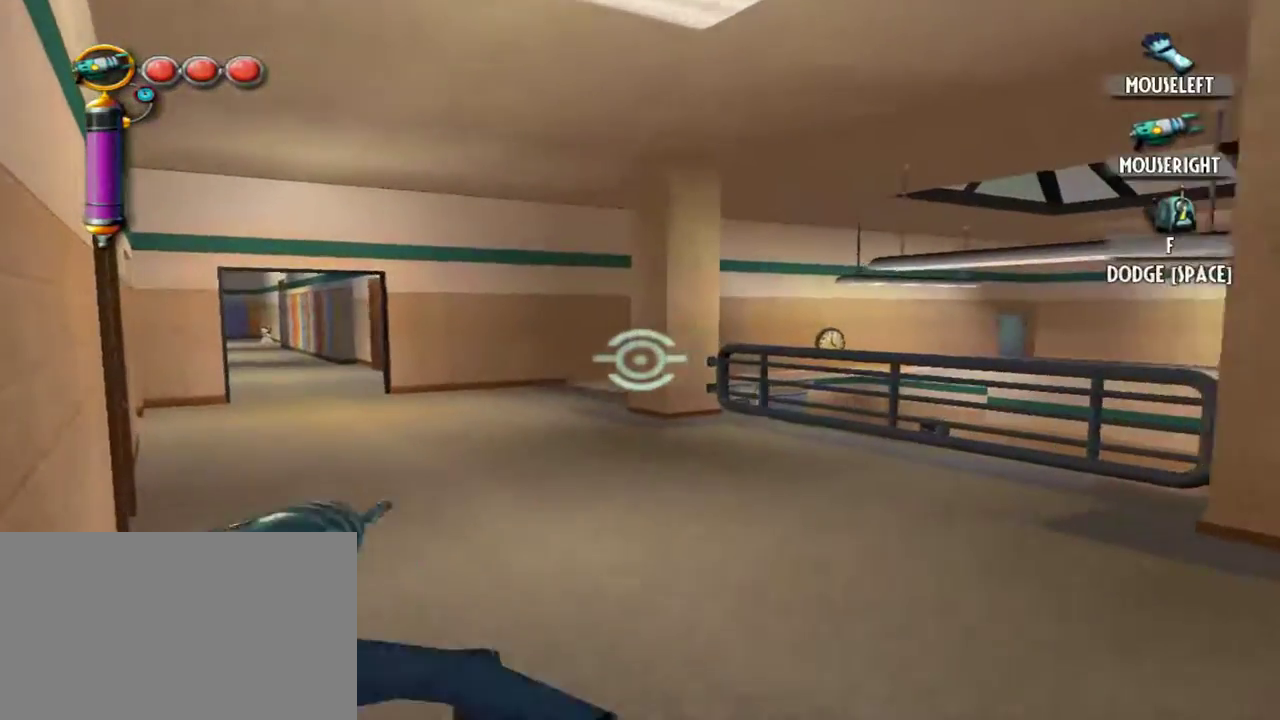
{"keys": ["a", "space"], "mouse": [], "events": []}
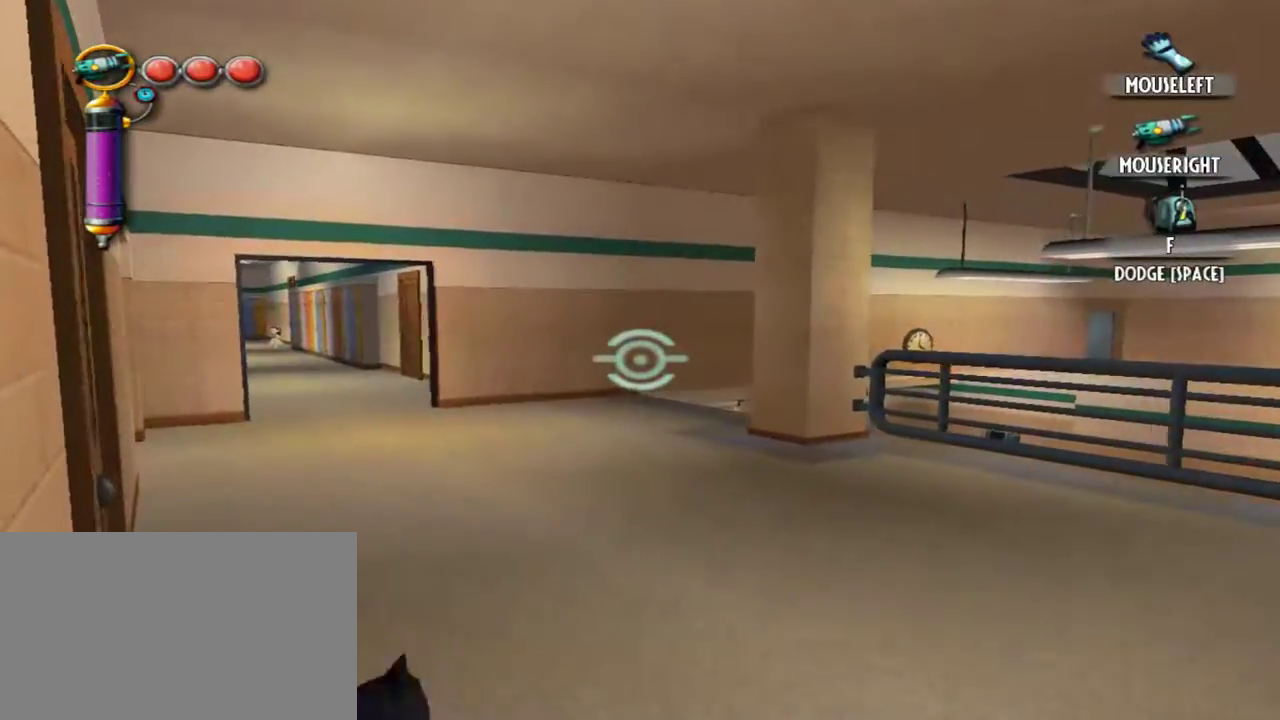
{"keys": ["a", "space"], "mouse": [], "events": []}
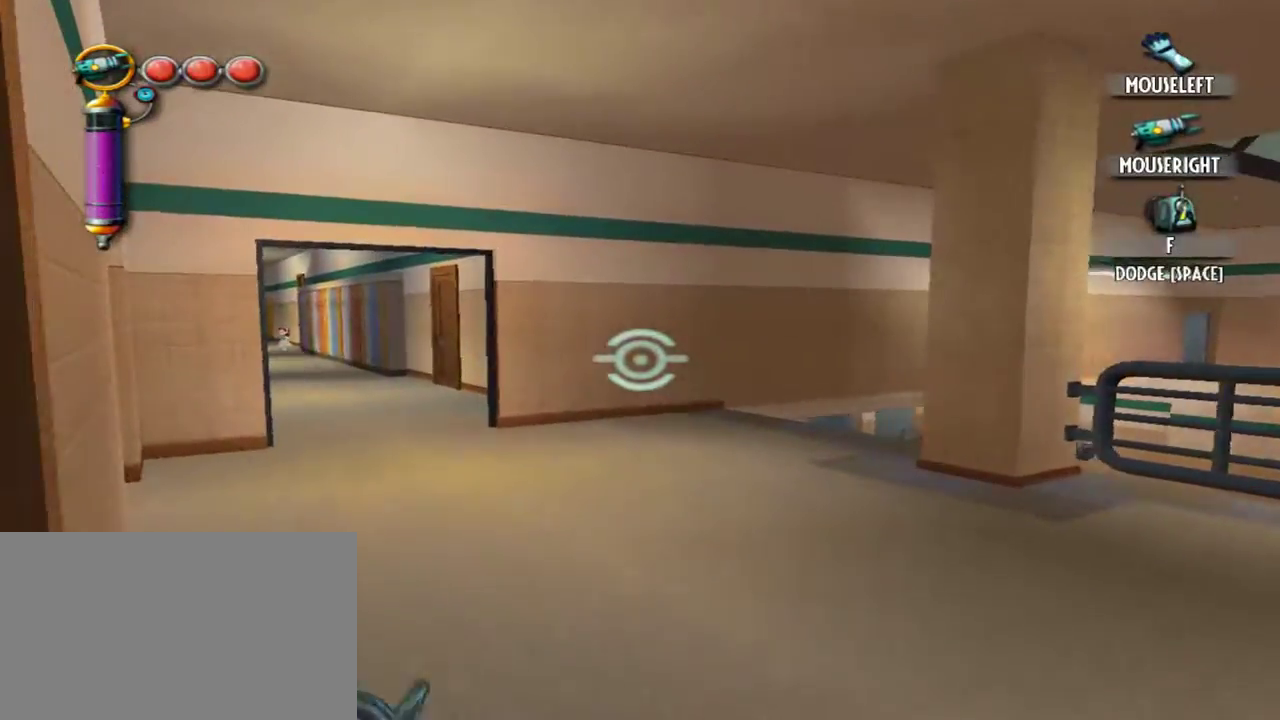
{"keys": ["w"], "mouse": [], "events": [[150, "w", "down"], [200, "e", "down"], [250, "a", "up"], [250, "e", "up"], [250, "space", "up"]]}
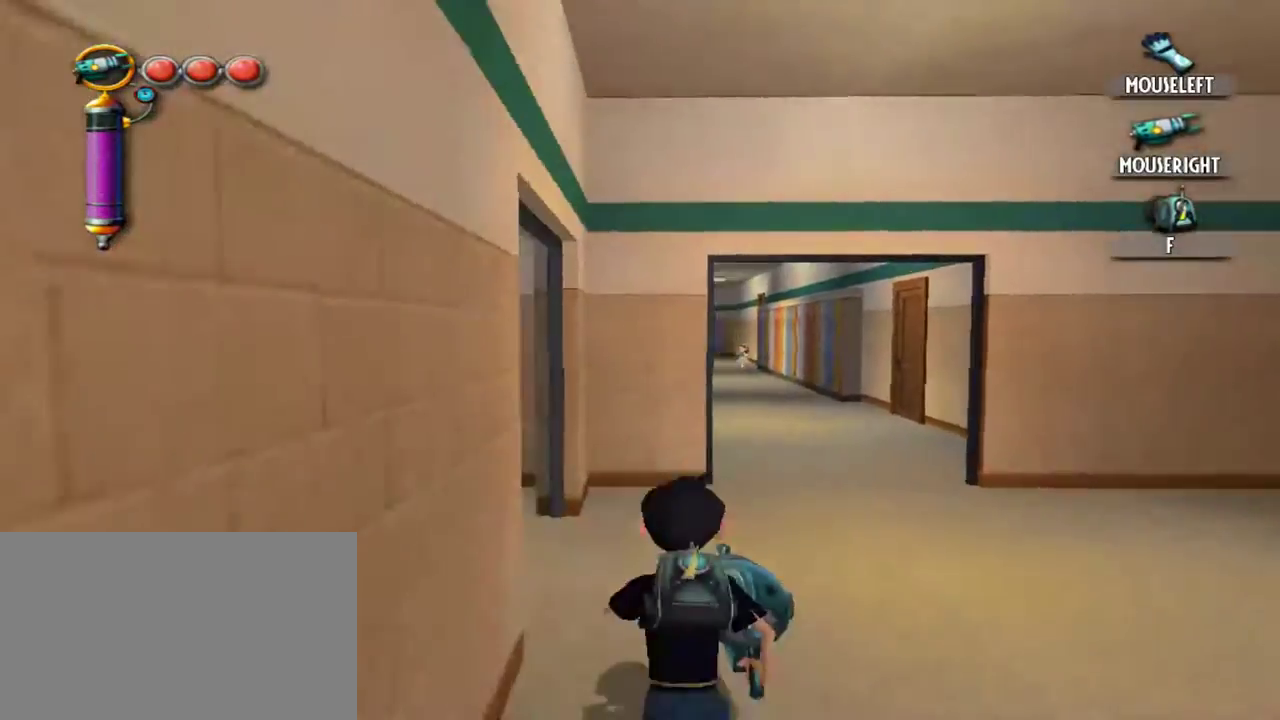
{"keys": [], "mouse": [], "events": [[367, "w", "up"]]}
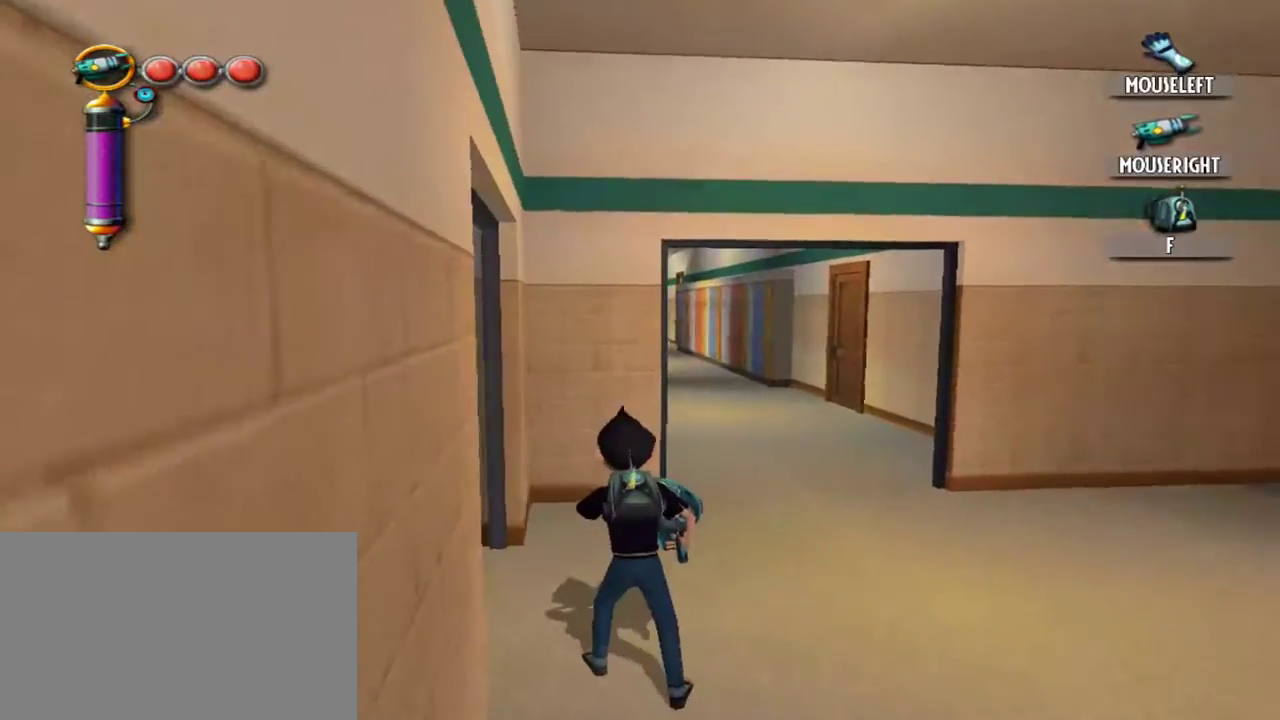
{"keys": ["a", "space"], "mouse": [], "events": [[100, "e", "down"], [234, "e", "up"], [384, "a", "down"], [384, "space", "down"]]}
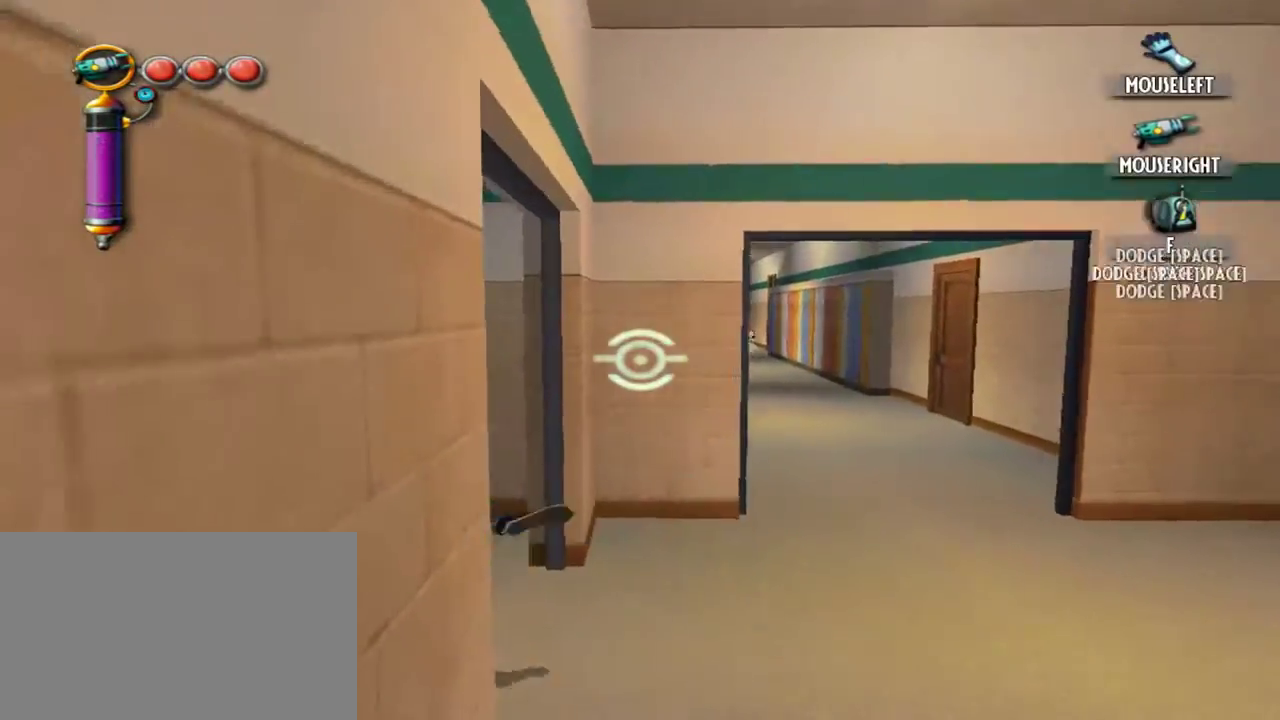
{"keys": ["a", "space"], "mouse": [], "events": []}
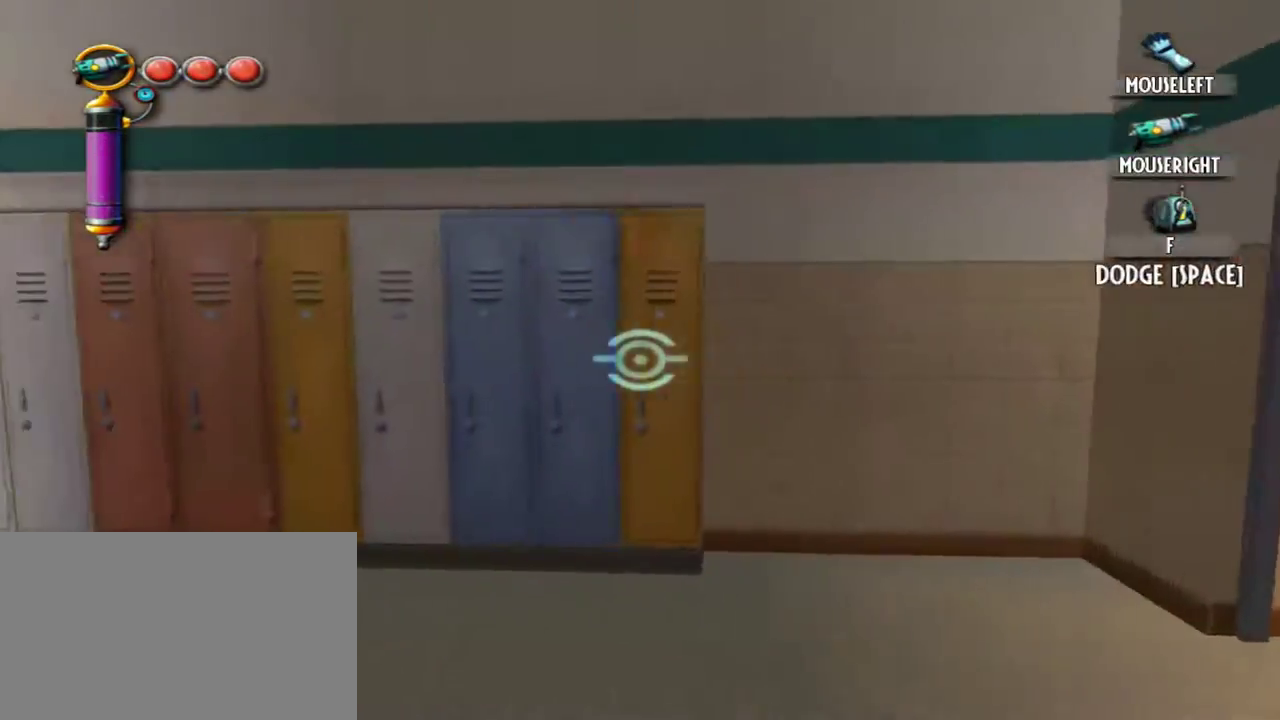
{"keys": ["a", "space"], "mouse": [], "events": []}
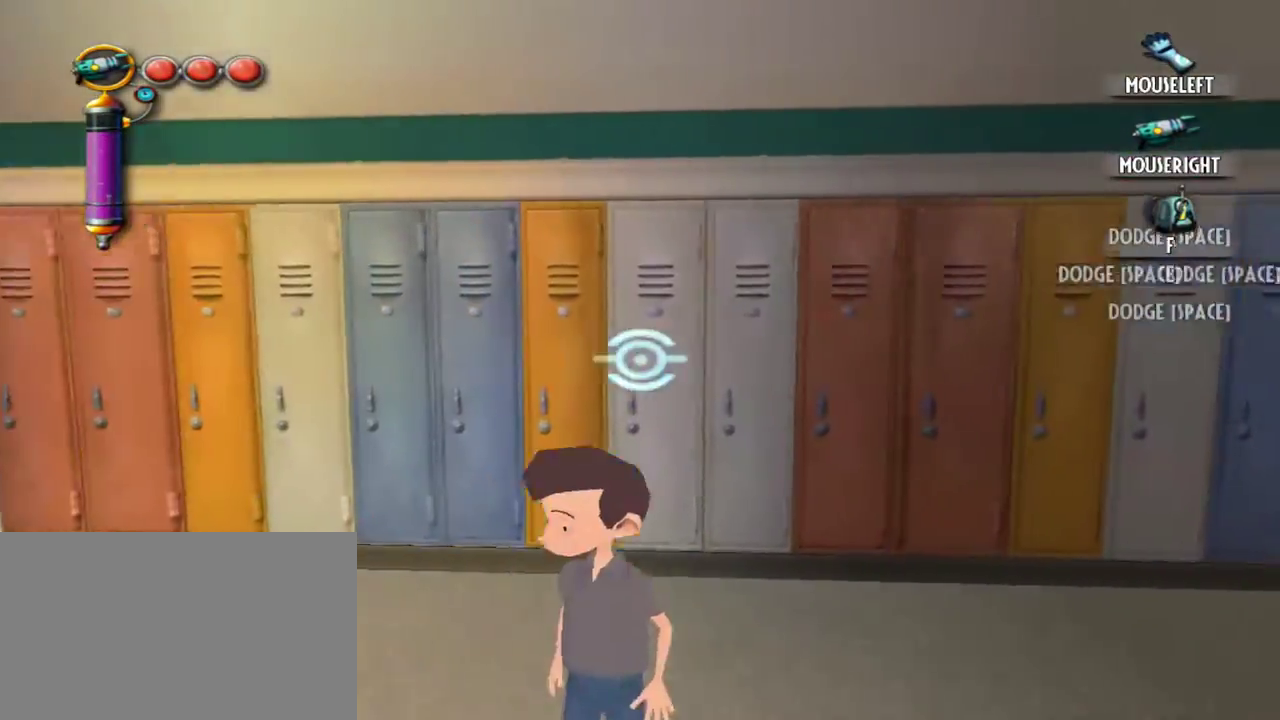
{"keys": ["a", "space"], "mouse": [], "events": []}
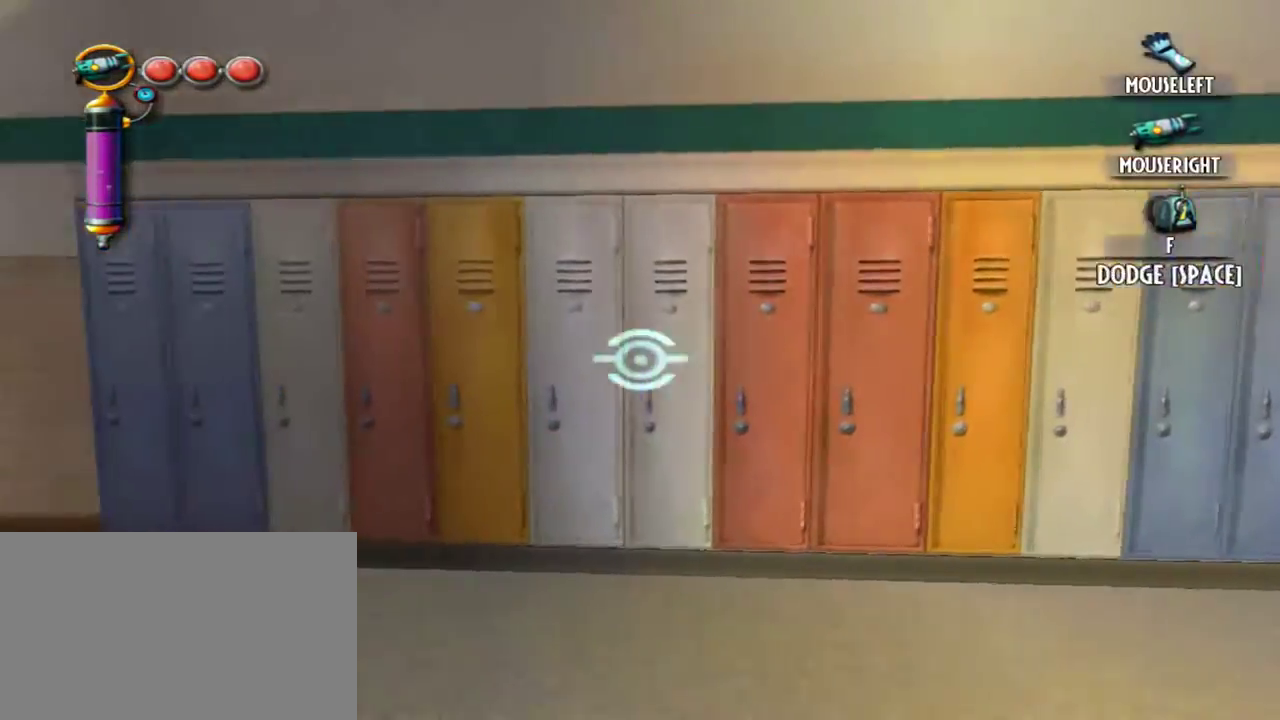
{"keys": ["a", "space"], "mouse": [], "events": []}
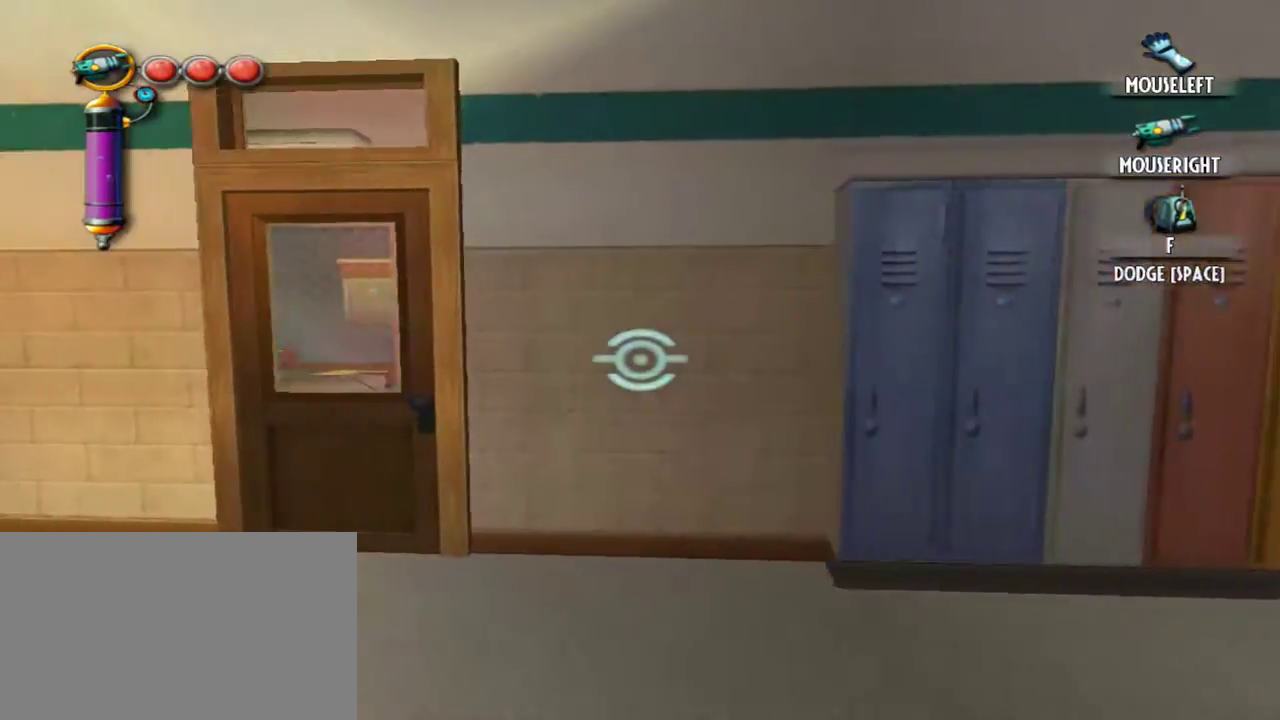
{"keys": ["a", "space"], "mouse": [], "events": []}
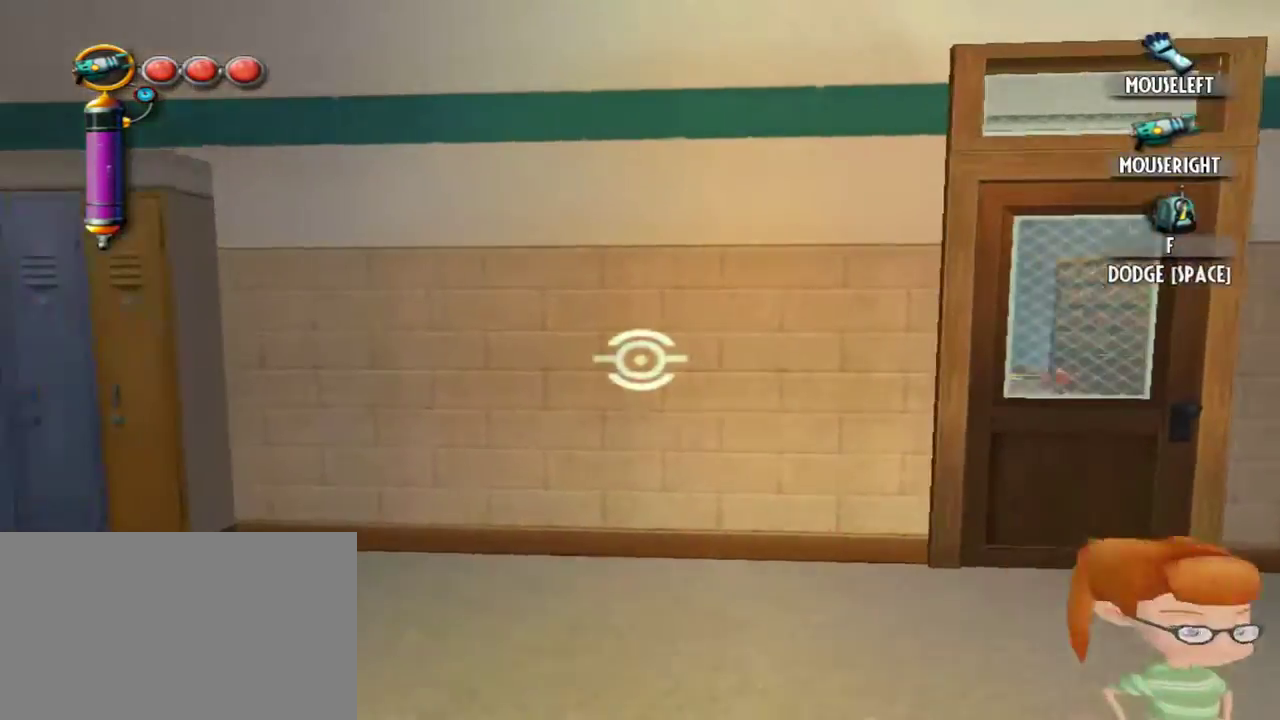
{"keys": ["d"], "mouse": []}
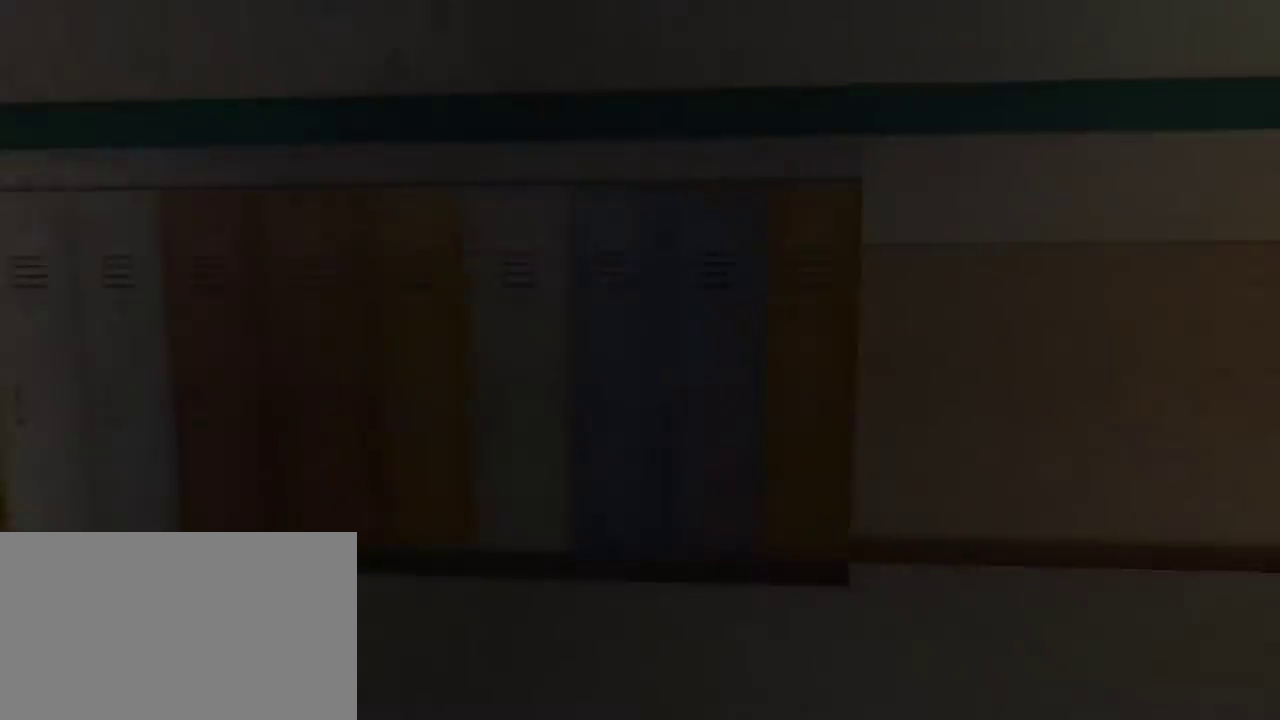
{"keys": ["d", "space"], "mouse": [], "events": [[67, "space", "down"], [150, "space", "up"], [250, "space", "down"], [350, "space", "up"], [384, "space", "down"]]}
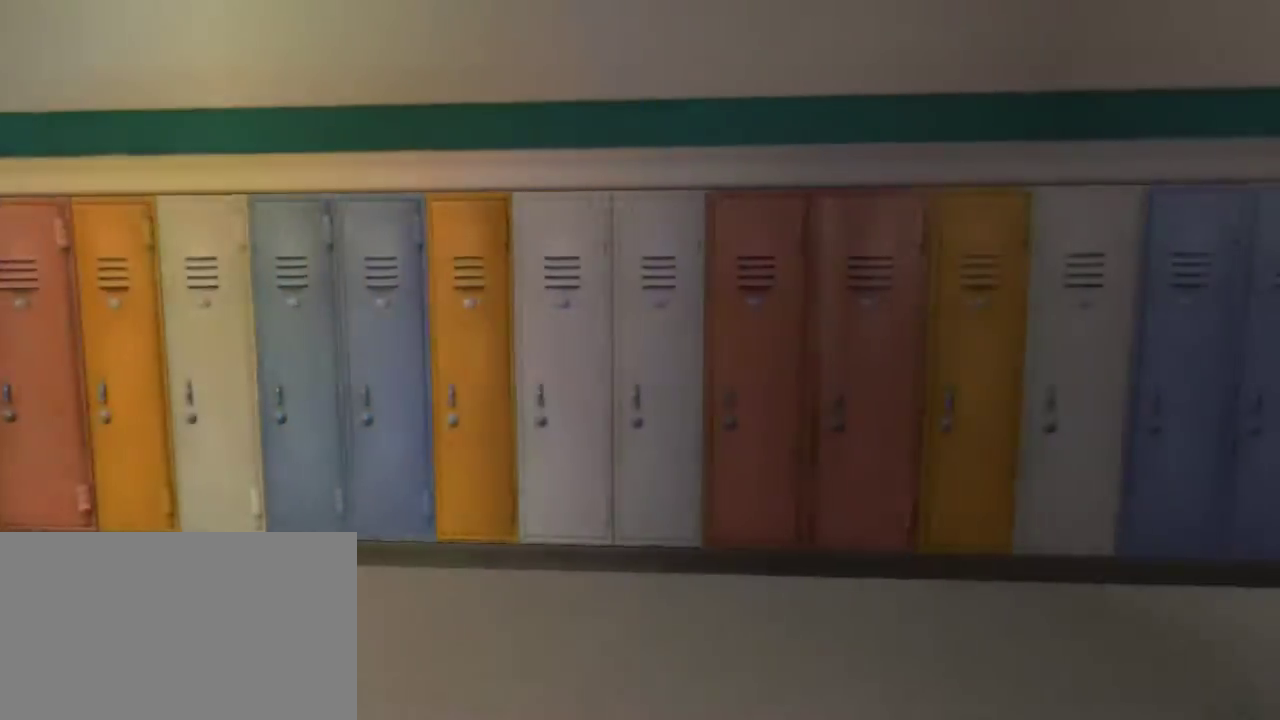
{"keys": ["d", "space"], "mouse": [], "events": []}
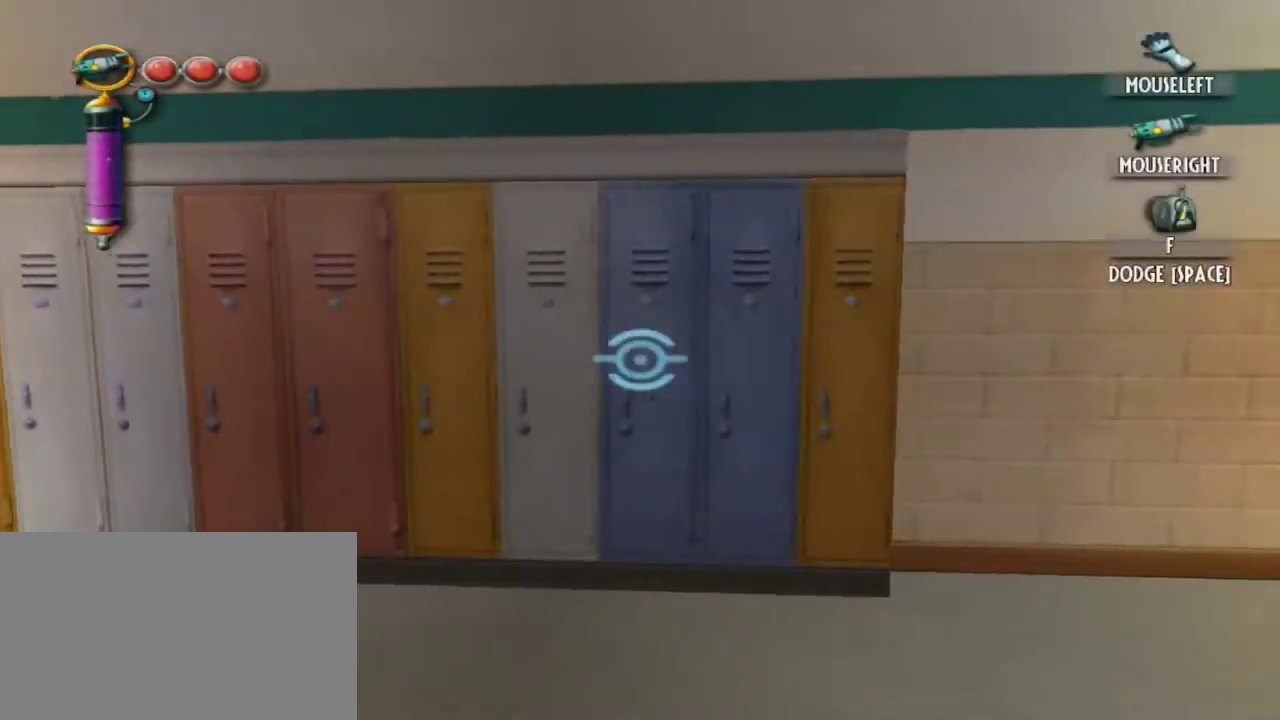
{"keys": ["d", "space"], "mouse": [], "events": []}
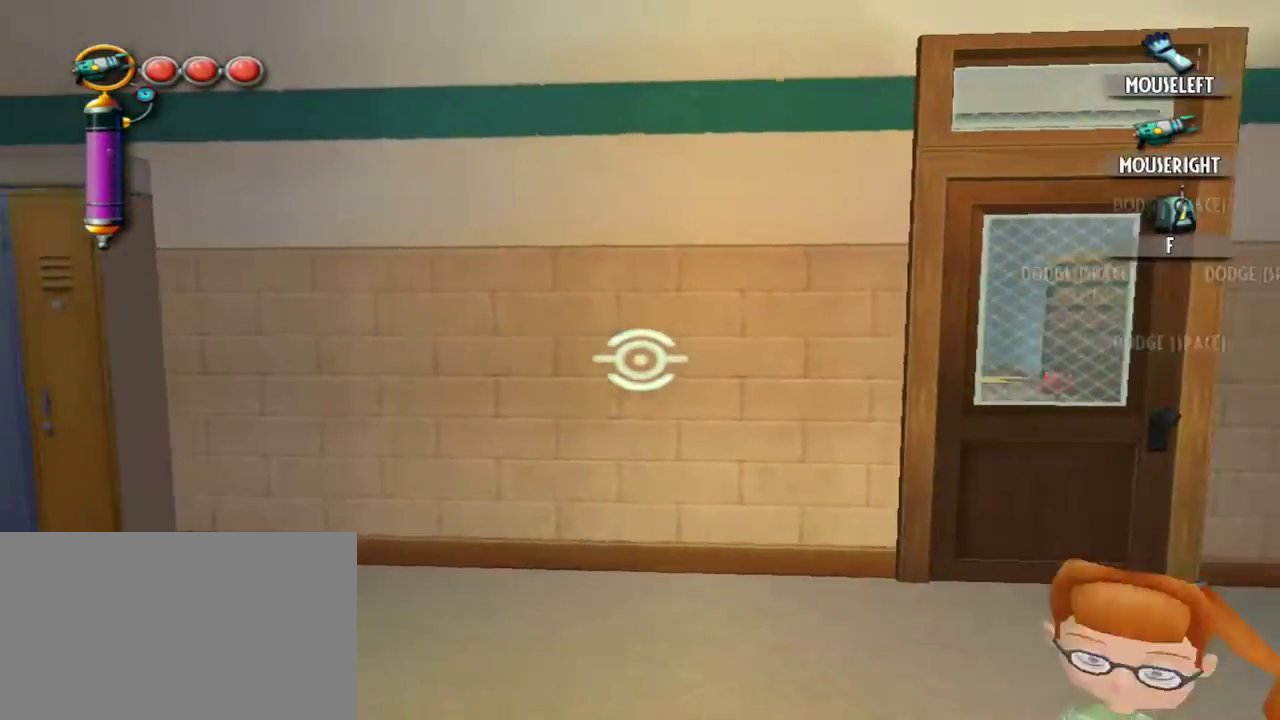
{"keys": ["d", "space"], "mouse": [], "events": []}